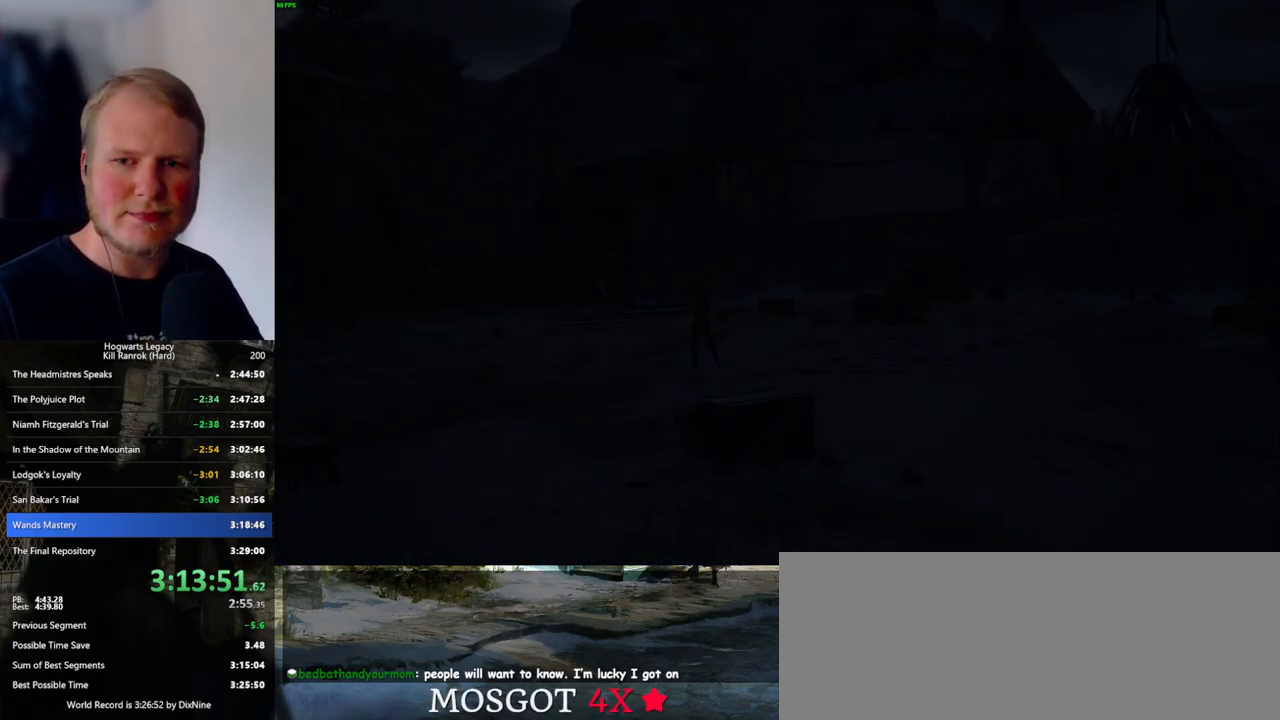
Gameplay with keyboard and mouse; each line is a JSON object with the keys and mouse buttons held at the frame after it. "events" lists presses ("down") and releases ("up") of ".", "/", "0", "1", "2", "3", "4", "5", "6", "7", "8", "9", "a", "alt_l", "alt_r", "b", "backslash", "backspace", "c", "caps_lock", "comma", "ctrl_l", "ctrl_r", "d", "e", "equals", "escape", "f", "f1", "f10", "f11", "f12", "f2", "f3", "f4", "f5", "f6", "f7", "f8", "f9", "g", "h", "i", "j", "k", "l", "lbracket", "m", "minus", "n", "o", "p", "q", "quote", "r", "rbracket", "return", "s", "semicolon", "shift_l", "shift_r", "space", "super_l", "super_r", "t", "tab", "tilde", "u", "v", "w", "x", "y", "z", "mouse_left", "mouse_wheel", "mouse_right", "mouse_mb4" and "mouse_mb5" between this image and that frame as [ms after this image, input, new state], when the widget could be followed in between. "mouse_left", "mouse_wheel", "mouse_right", "mouse_mb4", "mouse_mb5" = the "left", "wheel", "right", "mb4", "mb5" buttons of the "mouse" list. No other keys are recorded. "wheel" means that the mouse wheel is clicked or scrolled. Mouse movement is not recorded.
{"keys": [], "mouse": [], "events": [[66, "space", "down"], [150, "space", "up"], [250, "space", "down"], [316, "space", "up"]]}
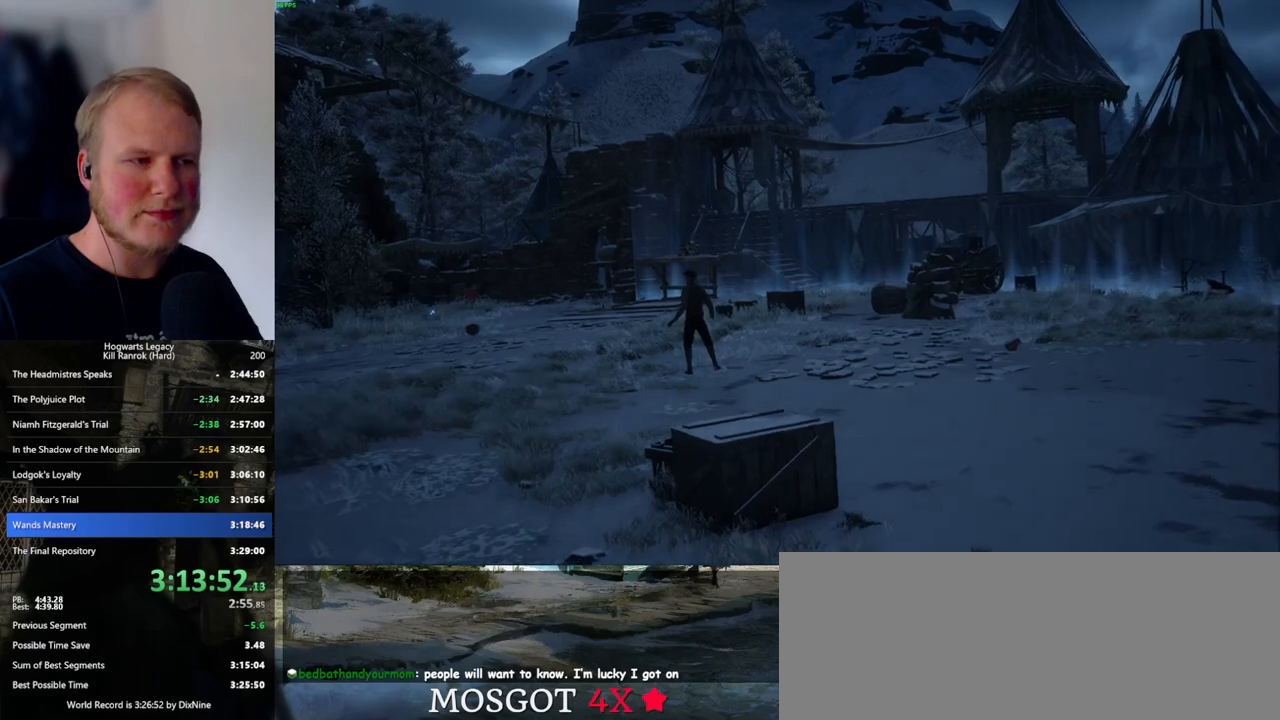
{"keys": [], "mouse": [], "events": []}
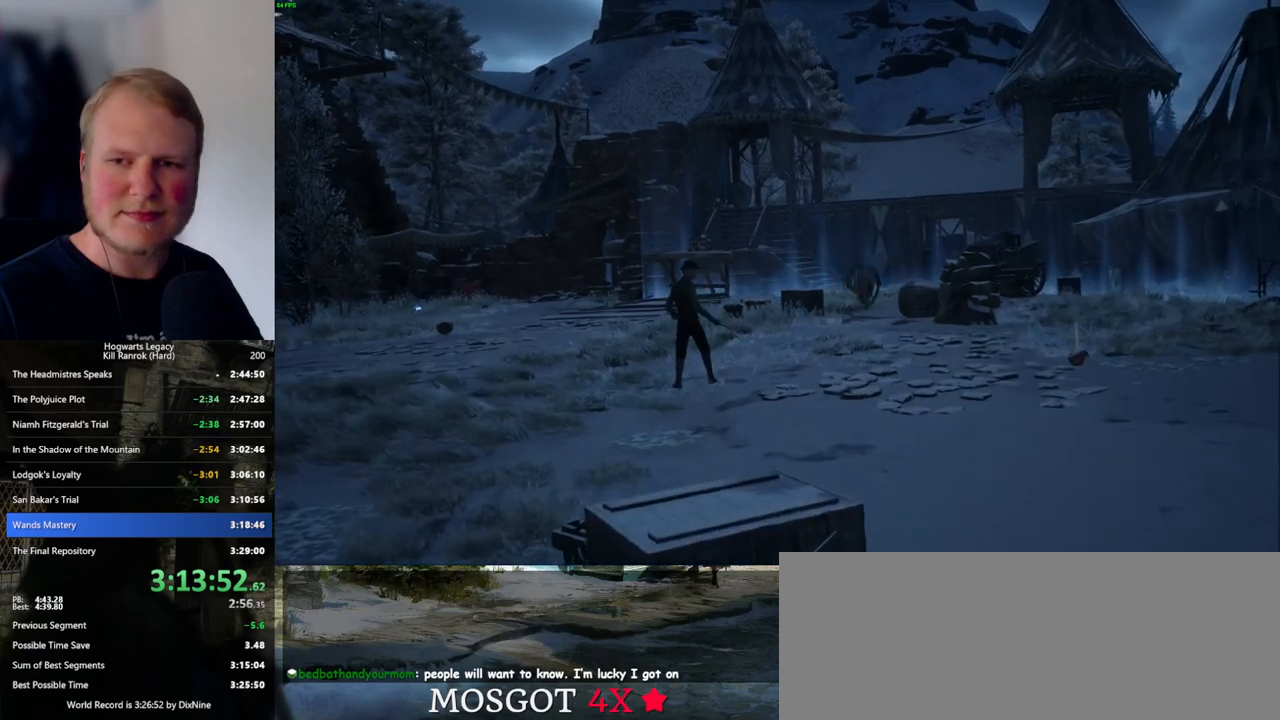
{"keys": [], "mouse": [], "events": []}
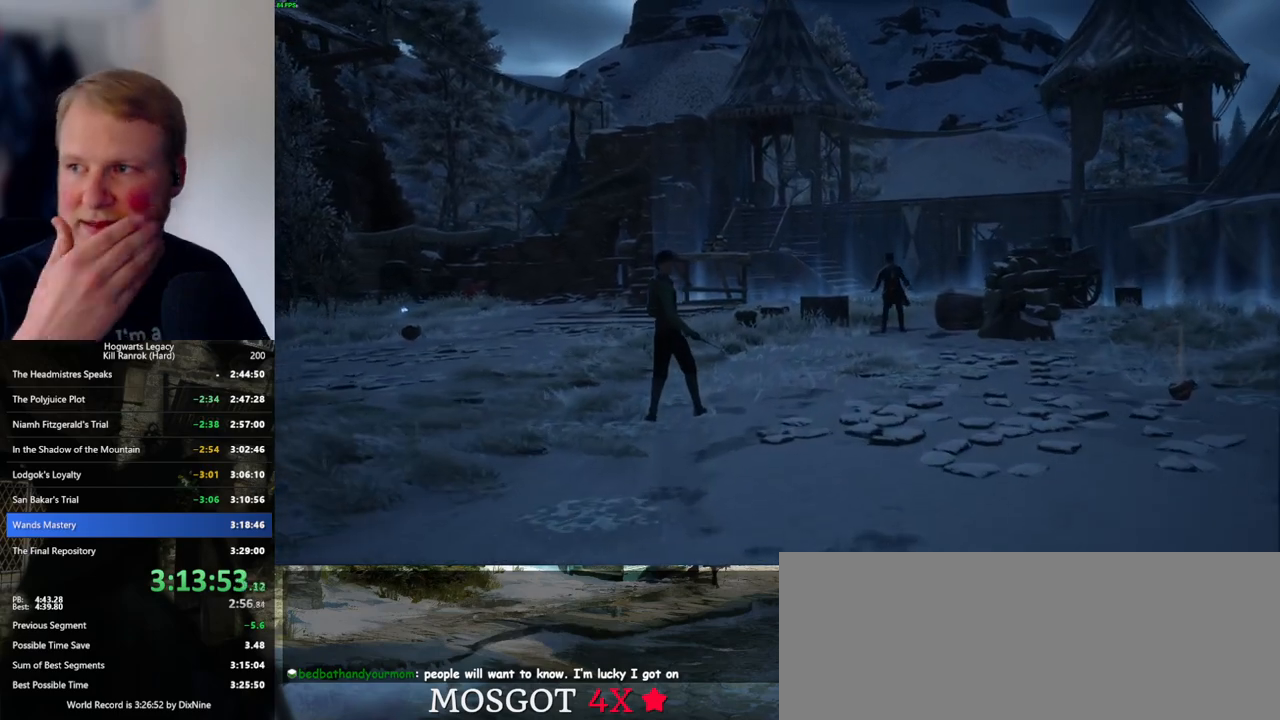
{"keys": [], "mouse": [], "events": []}
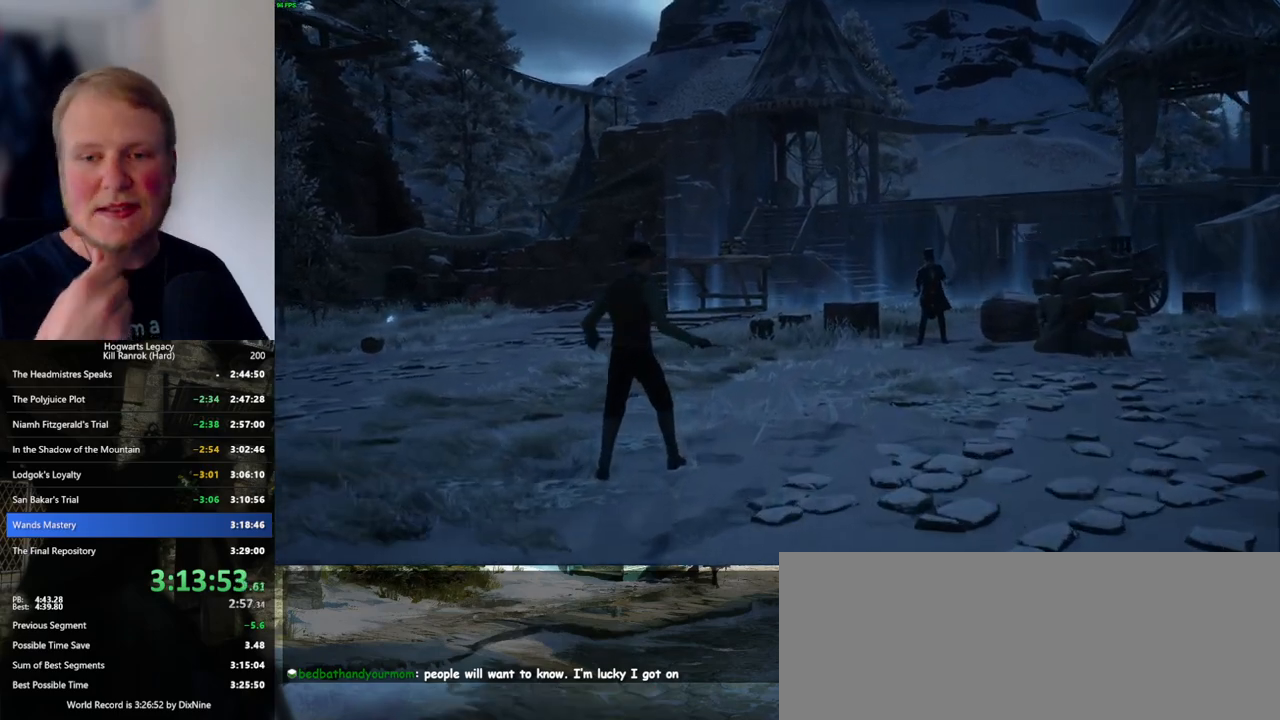
{"keys": [], "mouse": [], "events": [[300, "w", "down"], [433, "w", "up"]]}
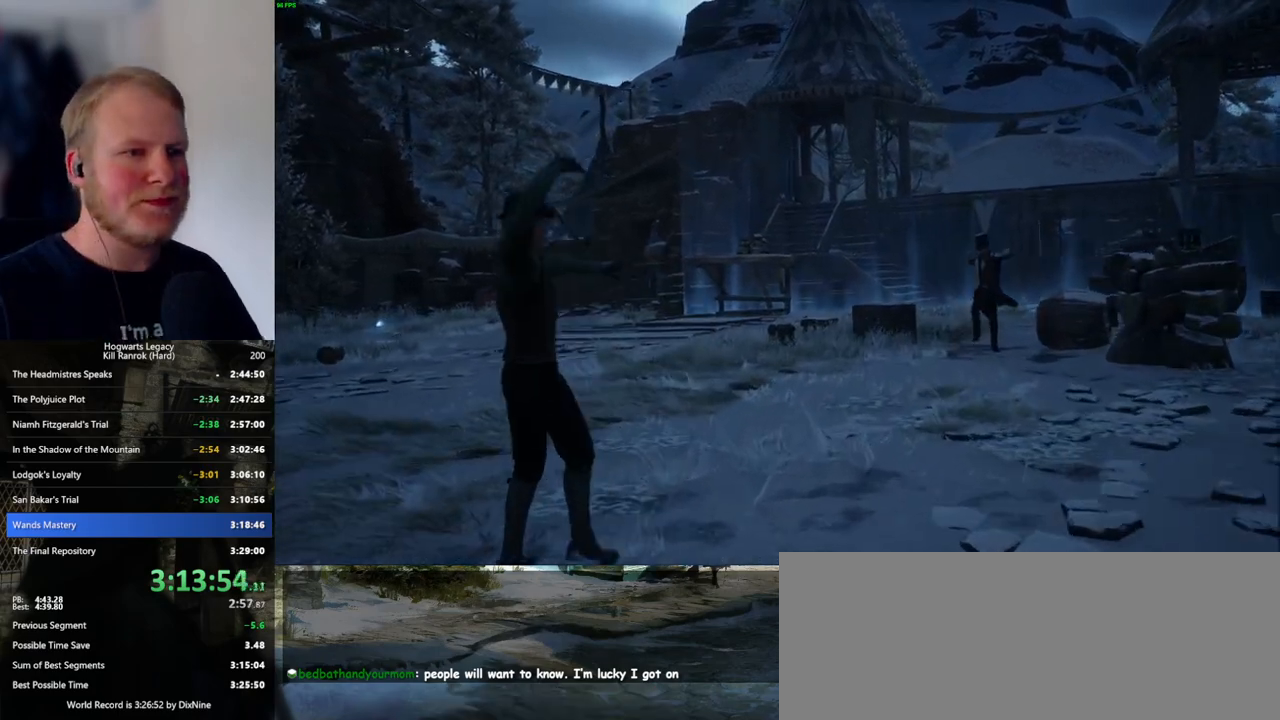
{"keys": ["space"], "mouse": [], "events": [[150, "space", "down"], [233, "space", "up"], [316, "space", "down"], [400, "space", "up"], [500, "space", "down"]]}
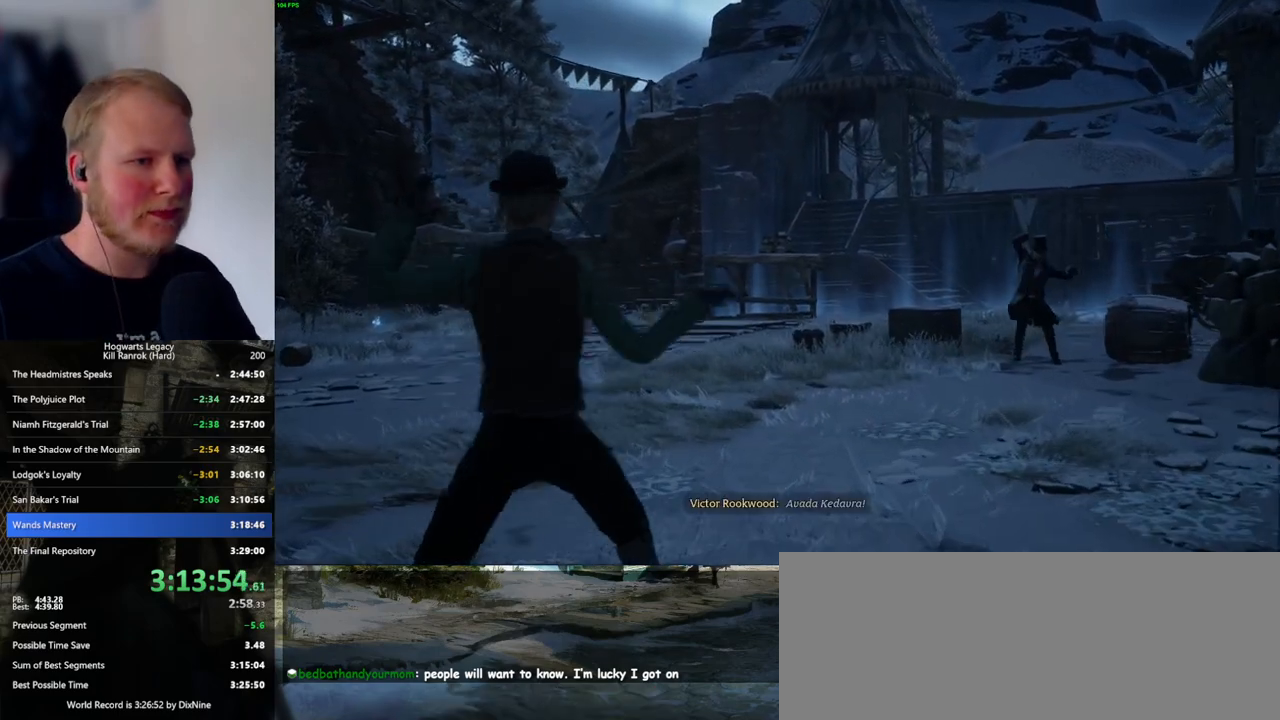
{"keys": [], "mouse": [], "events": [[66, "space", "up"], [166, "space", "down"], [216, "space", "up"], [300, "space", "down"], [366, "space", "up"], [450, "space", "down"], [500, "space", "up"]]}
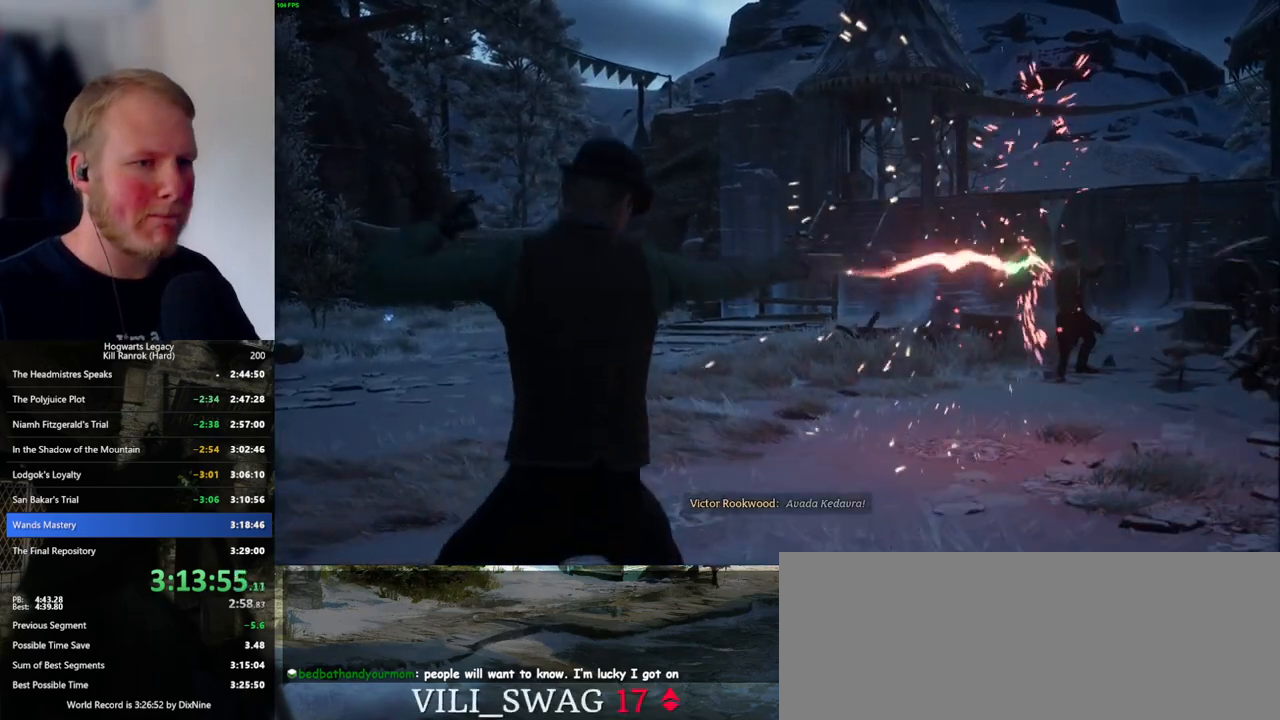
{"keys": [], "mouse": [], "events": [[100, "space", "down"], [150, "space", "up"], [250, "space", "down"], [283, "space", "up"], [383, "space", "down"], [433, "space", "up"]]}
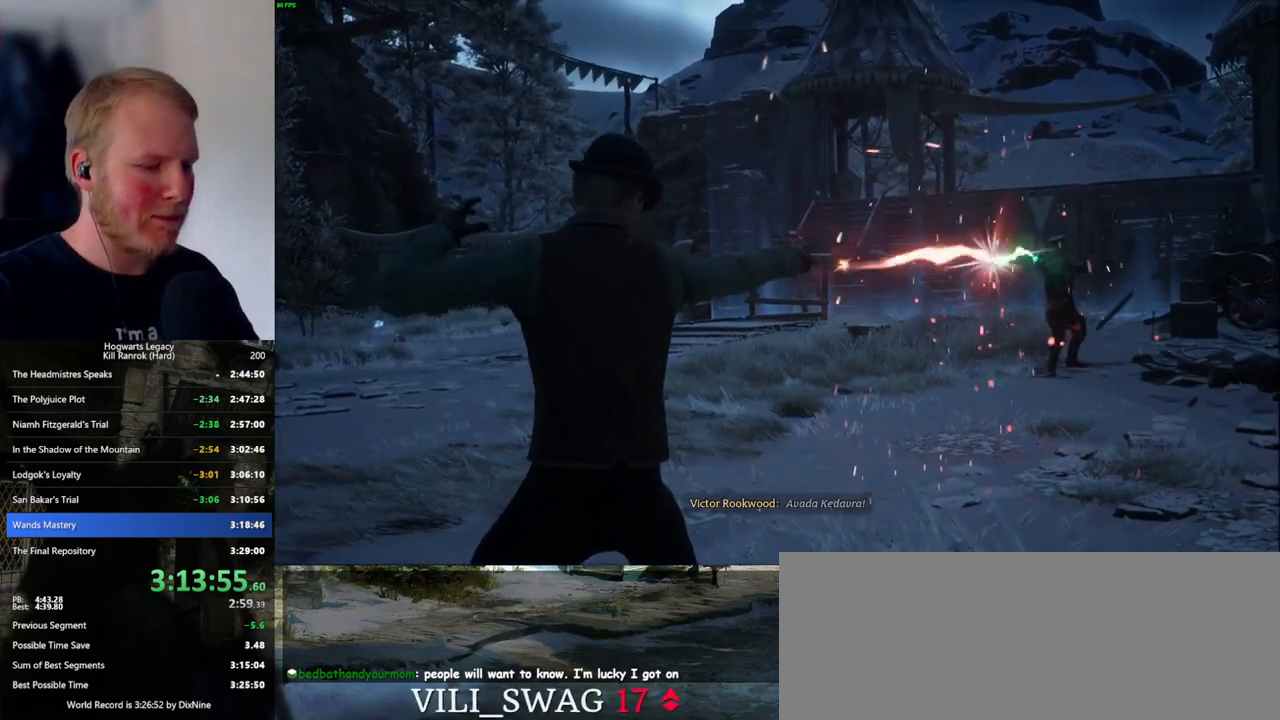
{"keys": [], "mouse": [], "events": [[33, "space", "down"], [100, "space", "up"], [133, "space", "down"], [216, "space", "up"], [233, "space", "down"], [300, "space", "up"], [366, "space", "down"], [400, "space", "up"], [433, "space", "down"], [483, "space", "up"]]}
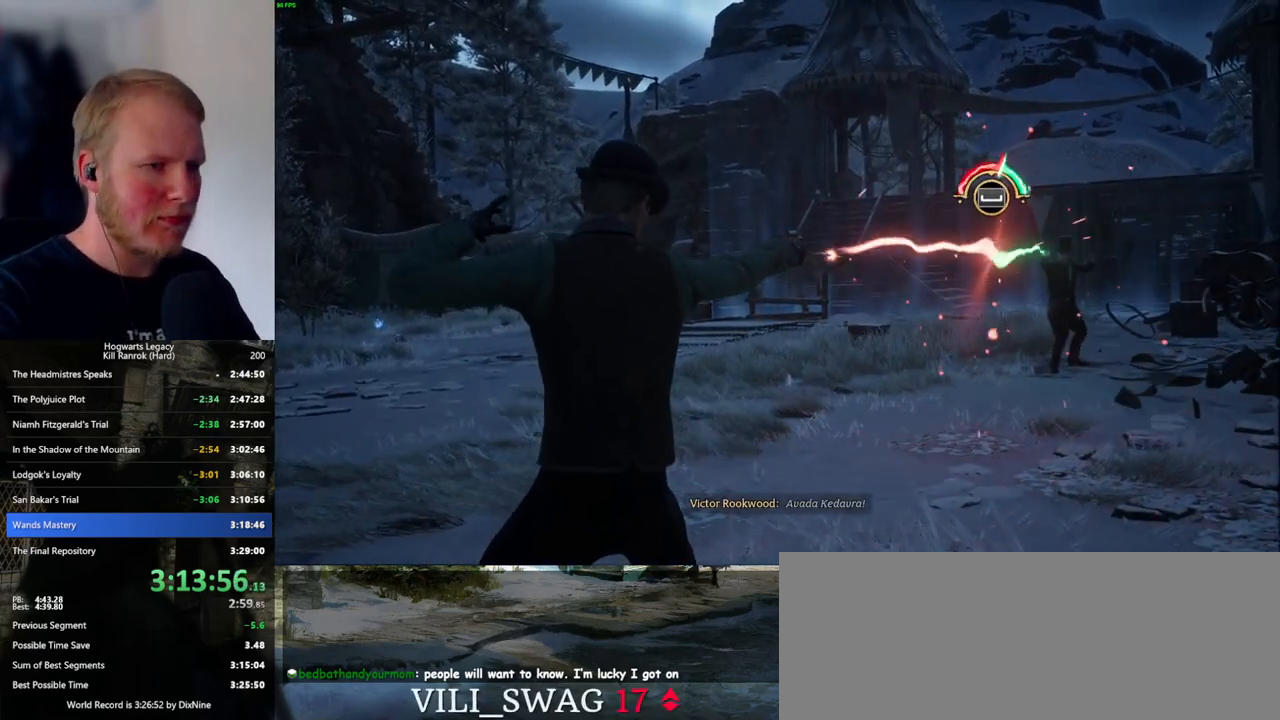
{"keys": ["space"], "mouse": [], "events": [[50, "space", "down"], [100, "space", "up"], [116, "space", "down"], [166, "space", "up"], [250, "space", "down"], [283, "space", "up"], [316, "space", "down"], [350, "space", "up"], [433, "space", "down"]]}
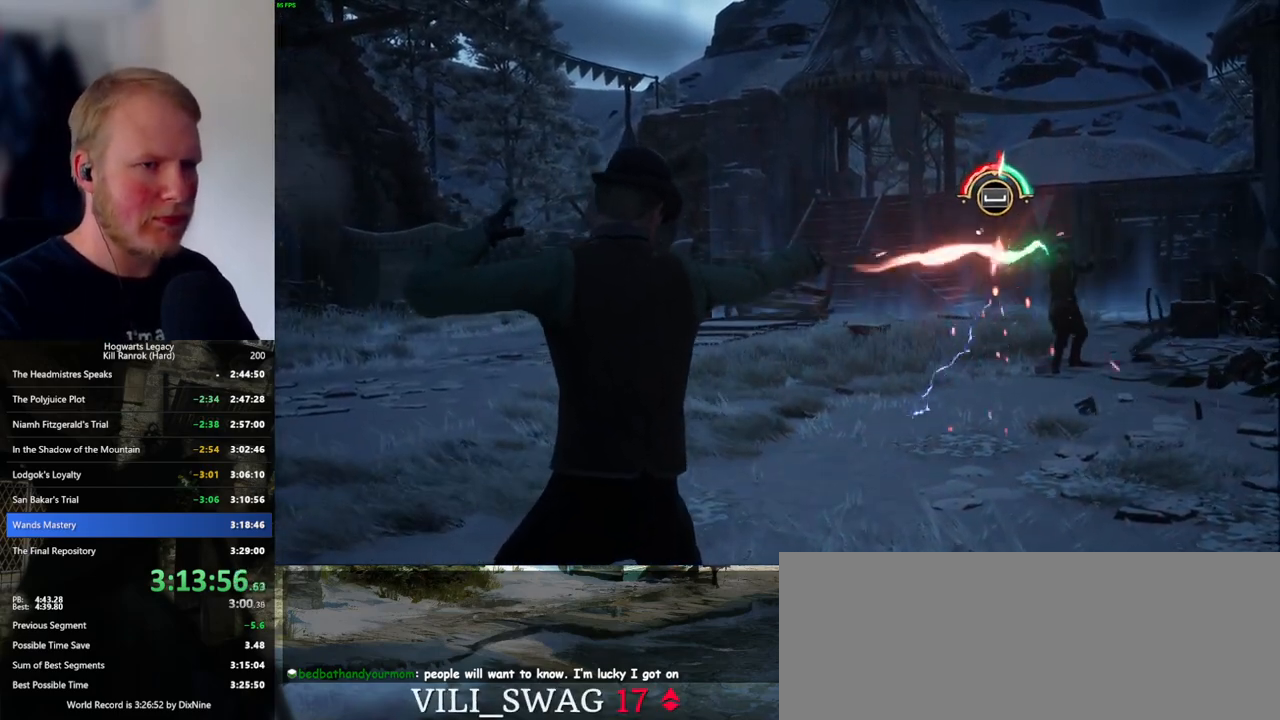
{"keys": ["space"], "mouse": [], "events": [[33, "space", "up"], [116, "space", "down"], [233, "space", "up"], [300, "space", "down"], [350, "space", "up"], [383, "space", "down"], [433, "space", "up"], [483, "space", "down"]]}
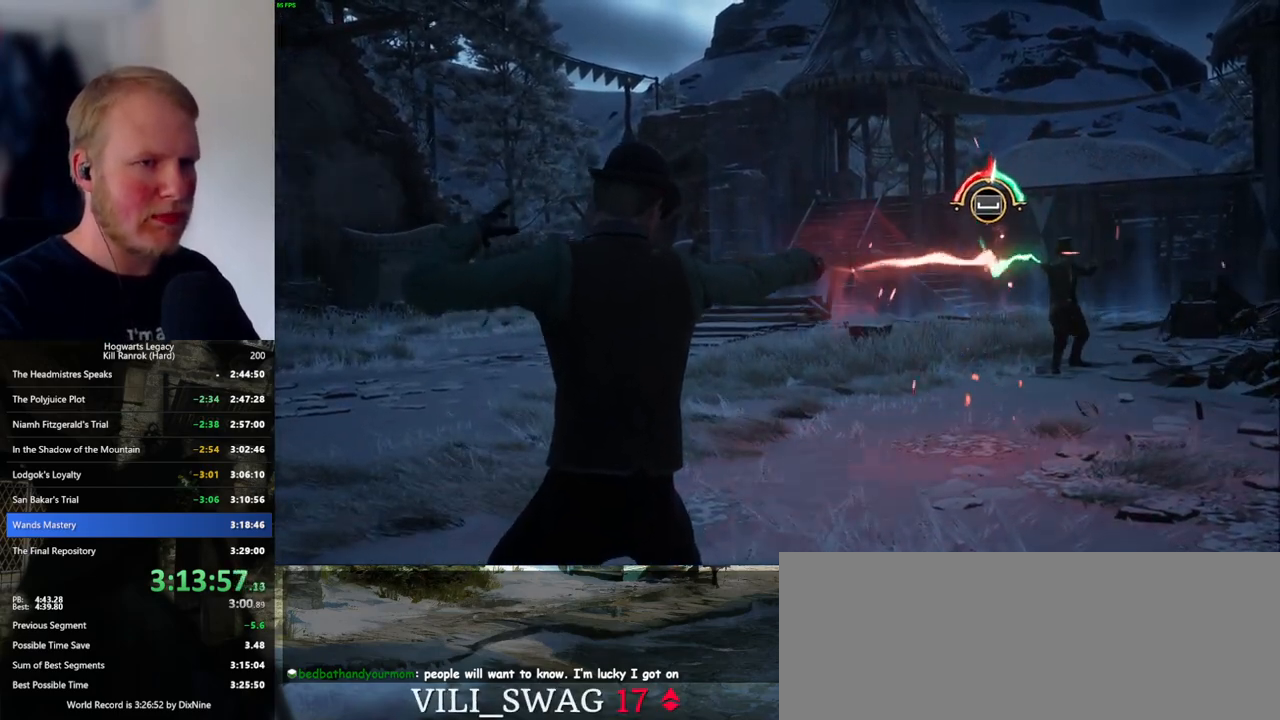
{"keys": [], "mouse": [], "events": [[33, "space", "up"], [83, "space", "down"], [100, "space", "up"], [183, "space", "down"], [233, "space", "up"], [283, "space", "down"], [316, "space", "up"], [383, "space", "down"], [433, "space", "up"], [450, "space", "down"], [500, "space", "up"]]}
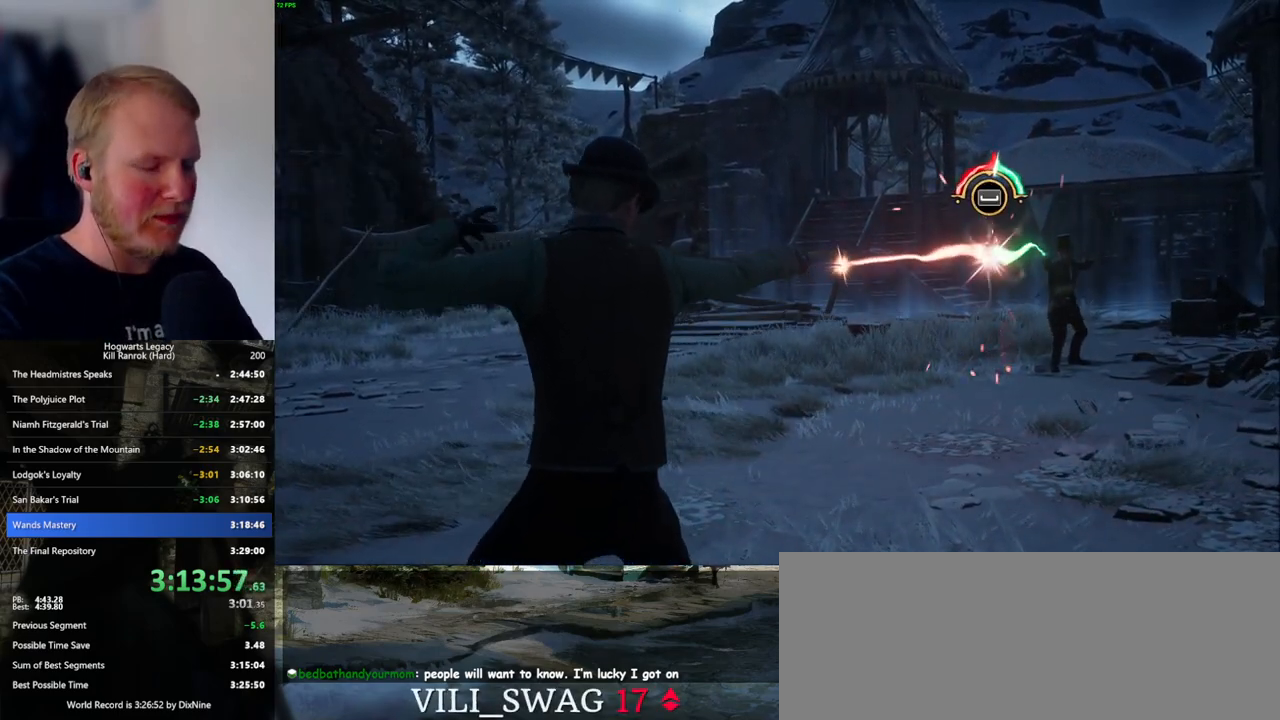
{"keys": [], "mouse": [], "events": [[66, "space", "down"], [183, "space", "up"], [250, "space", "down"], [300, "space", "up"], [333, "space", "down"], [383, "space", "up"], [433, "space", "down"], [500, "space", "up"]]}
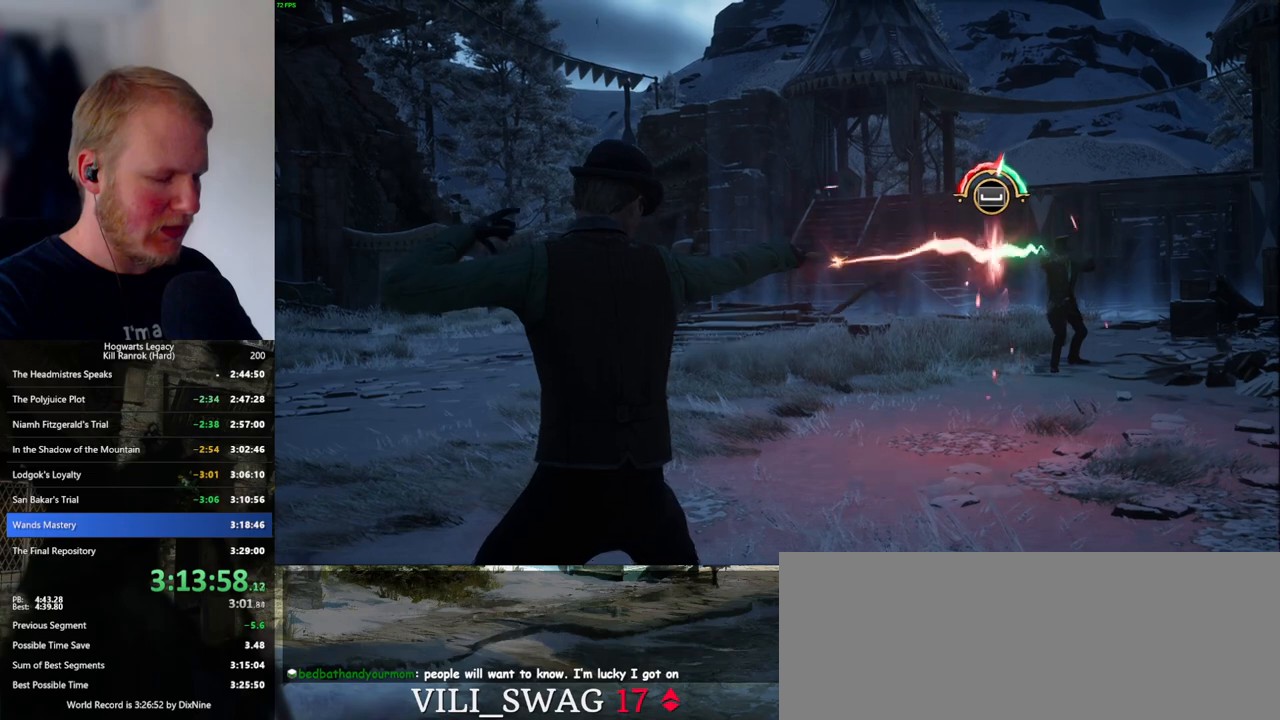
{"keys": [], "mouse": [], "events": [[33, "space", "down"], [83, "space", "up"], [133, "space", "down"], [183, "space", "up"], [233, "space", "down"], [283, "space", "up"], [333, "space", "down"], [383, "space", "up"], [416, "space", "down"], [483, "space", "up"]]}
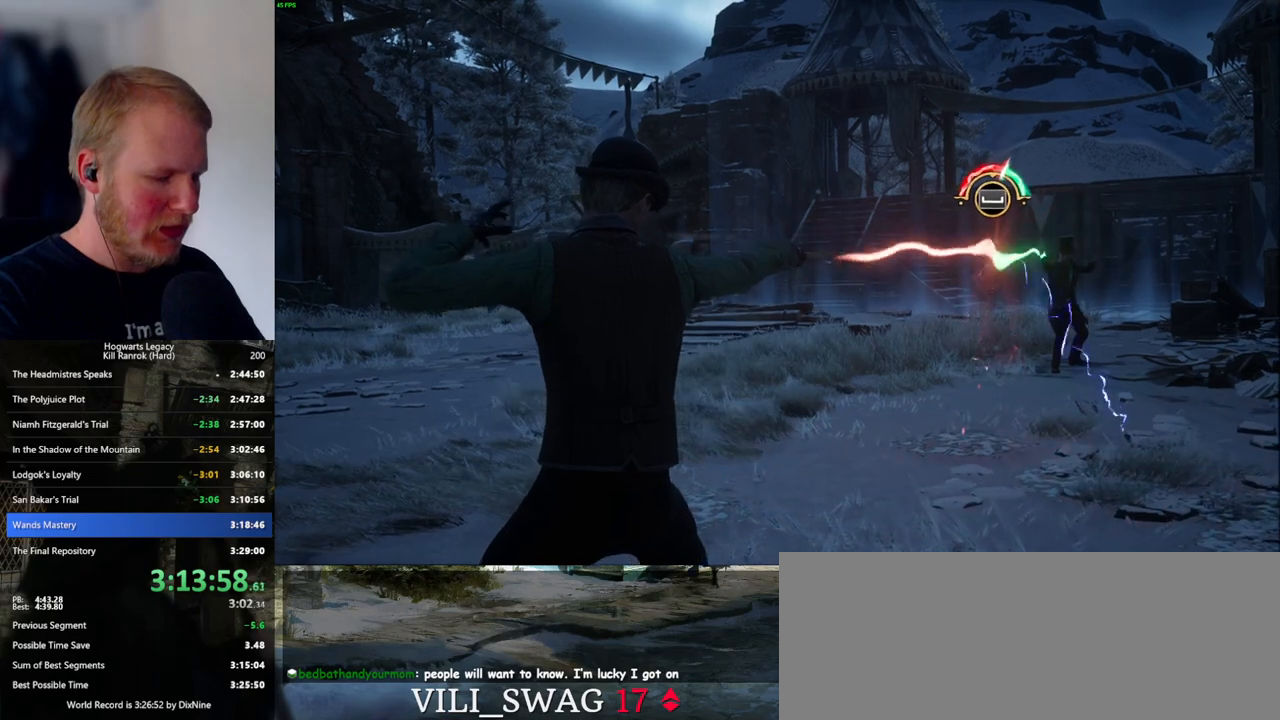
{"keys": ["space"], "mouse": [], "events": [[33, "space", "down"], [83, "space", "up"], [133, "space", "down"], [166, "space", "up"], [233, "space", "down"], [283, "space", "up"], [316, "space", "down"], [366, "space", "up"], [416, "space", "down"], [466, "space", "up"], [500, "space", "down"]]}
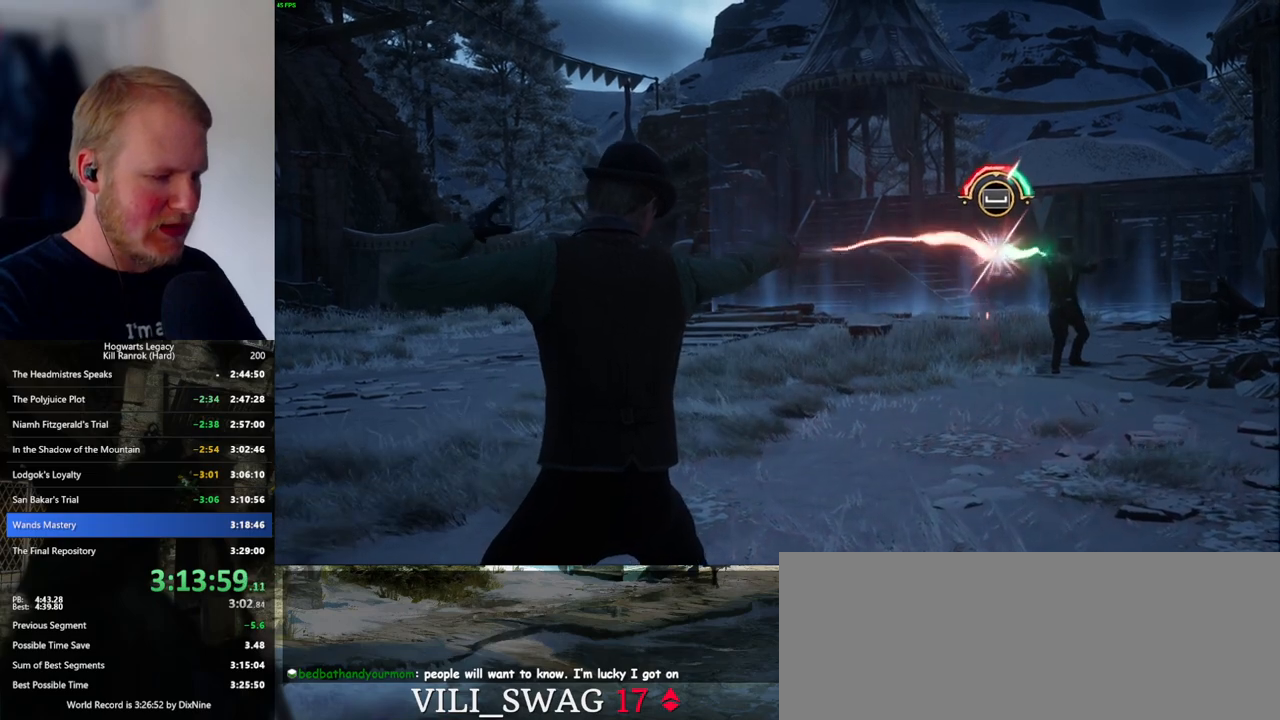
{"keys": ["space"], "mouse": [], "events": [[50, "space", "up"], [116, "space", "down"], [166, "space", "up"], [200, "space", "down"], [233, "space", "up"], [316, "space", "down"], [416, "space", "up"], [500, "space", "down"]]}
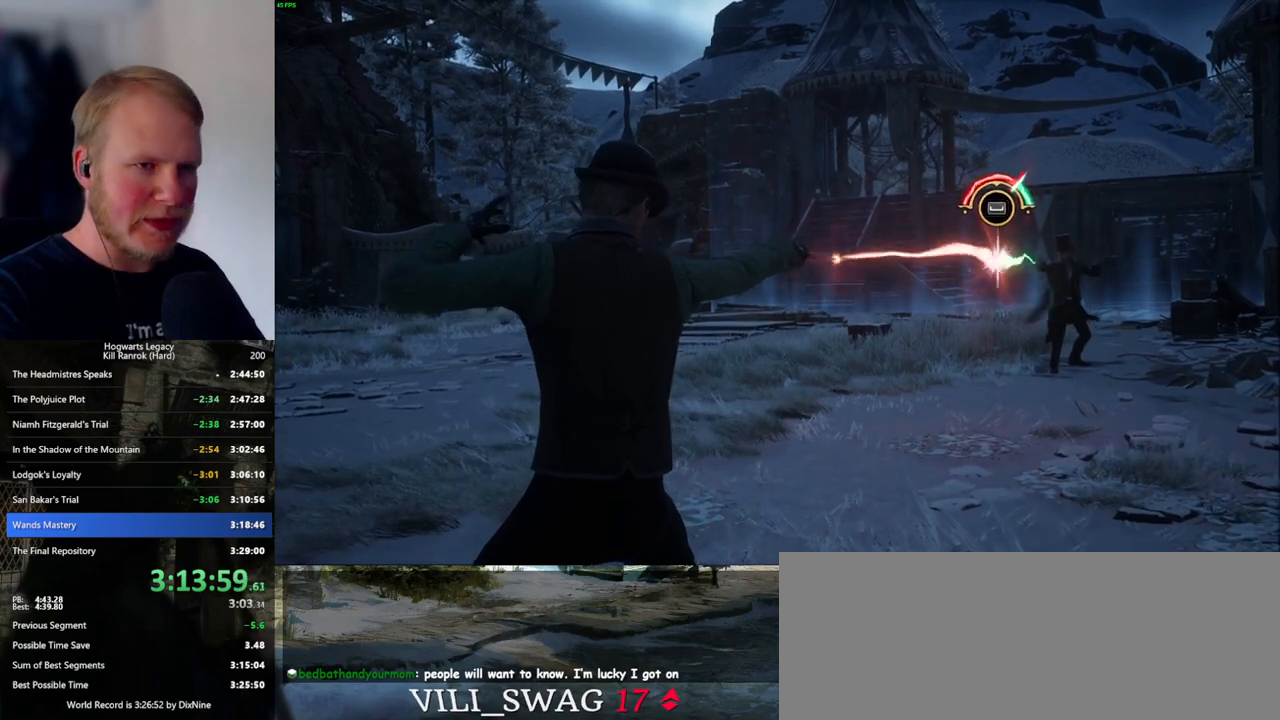
{"keys": ["space"], "mouse": [], "events": [[50, "space", "up"], [83, "space", "down"], [116, "space", "up"], [200, "space", "down"], [233, "space", "up"], [266, "space", "down"], [316, "space", "up"], [400, "space", "down"], [433, "space", "up"], [500, "space", "down"]]}
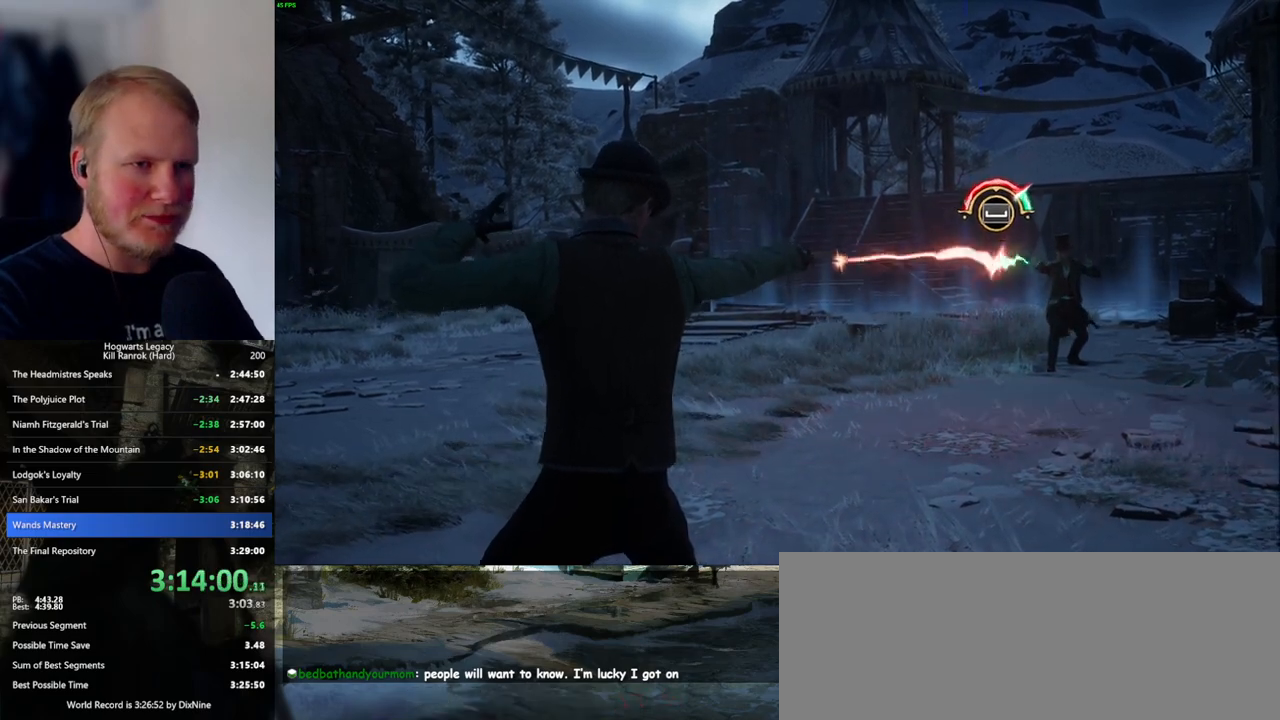
{"keys": ["space"], "mouse": [], "events": [[33, "space", "up"], [100, "space", "down"], [133, "space", "up"], [183, "space", "down"], [233, "space", "up"], [283, "space", "down"], [333, "space", "up"], [400, "space", "down"], [433, "space", "up"], [500, "space", "down"]]}
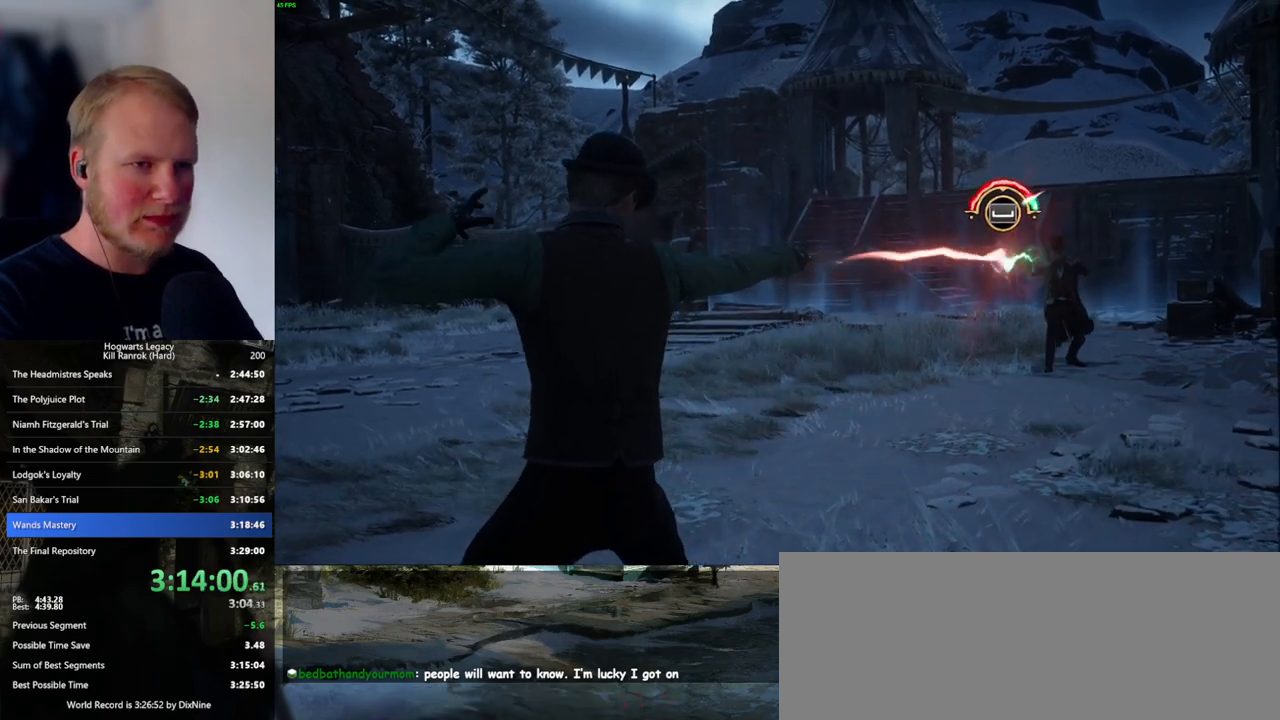
{"keys": ["space"], "mouse": [], "events": [[33, "space", "up"], [100, "space", "down"], [133, "space", "up"], [200, "space", "down"], [250, "space", "up"], [300, "space", "down"], [333, "space", "up"], [383, "space", "down"], [450, "space", "up"], [483, "space", "down"]]}
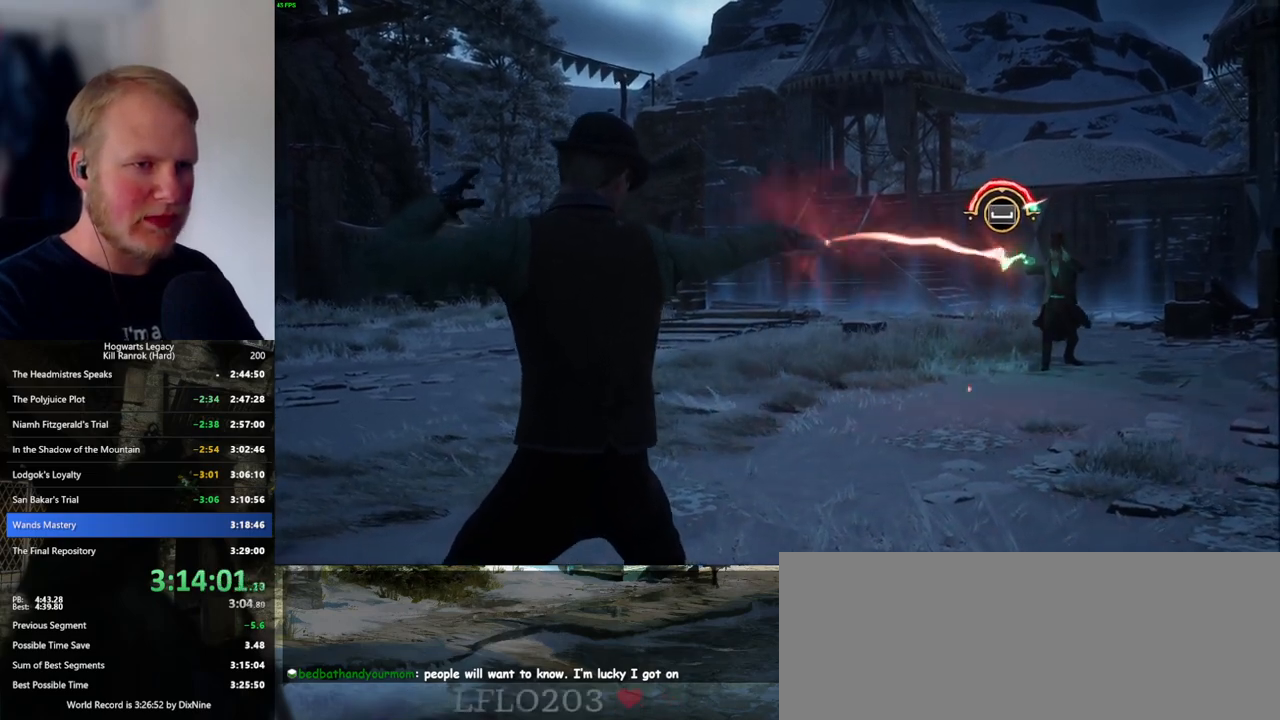
{"keys": ["space"], "mouse": [], "events": [[33, "space", "up"], [100, "space", "down"], [133, "space", "up"], [183, "space", "down"], [233, "space", "up"], [300, "space", "down"], [350, "space", "up"], [383, "space", "down"], [416, "space", "up"], [500, "space", "down"]]}
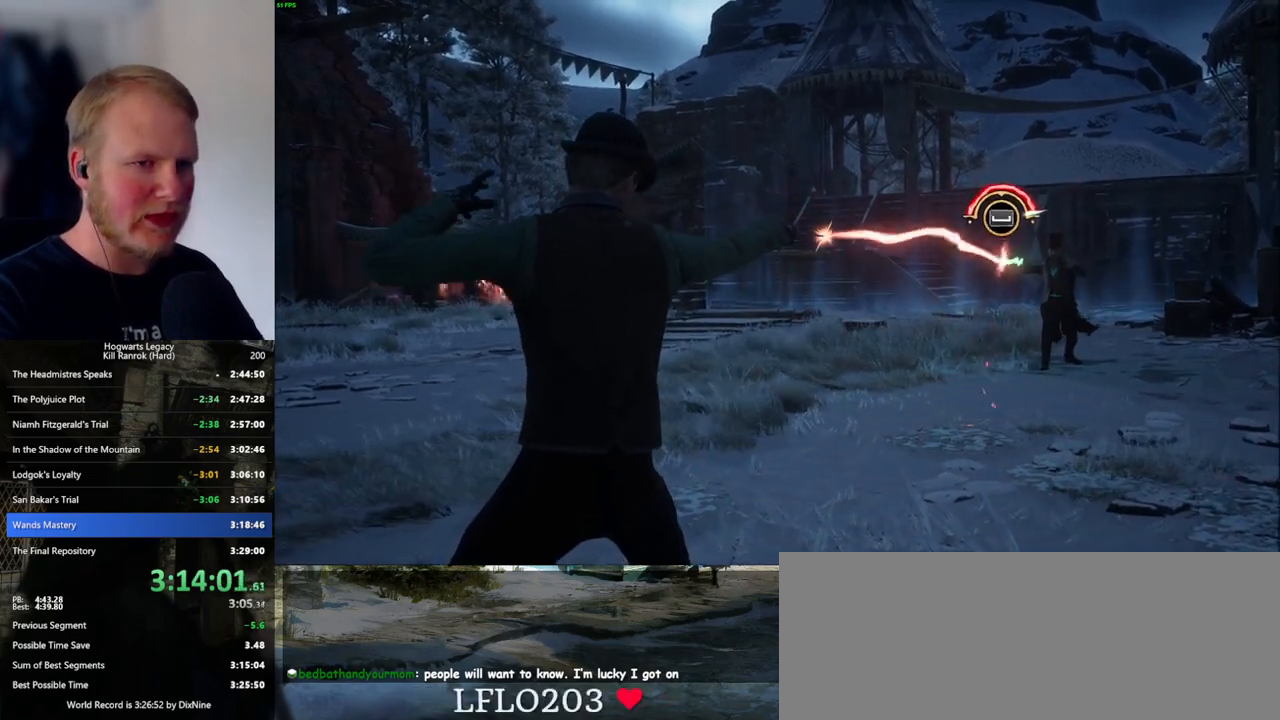
{"keys": ["space"], "mouse": [], "events": [[50, "space", "up"], [83, "space", "down"], [116, "space", "up"], [200, "space", "down"], [316, "space", "up"], [416, "space", "down"], [450, "space", "up"], [500, "space", "down"]]}
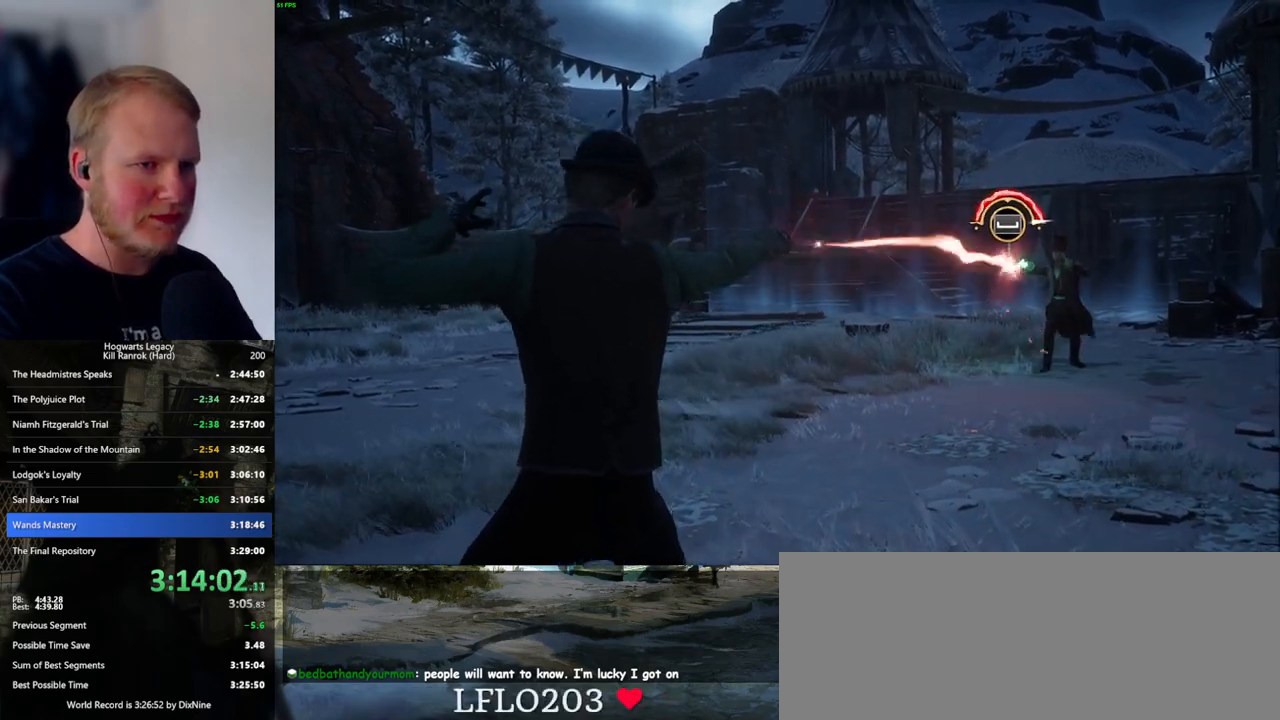
{"keys": ["space"], "mouse": [], "events": [[33, "space", "up"], [100, "space", "down"], [150, "space", "up"], [200, "space", "down"], [250, "space", "up"], [300, "space", "down"], [366, "space", "up"], [433, "space", "down"]]}
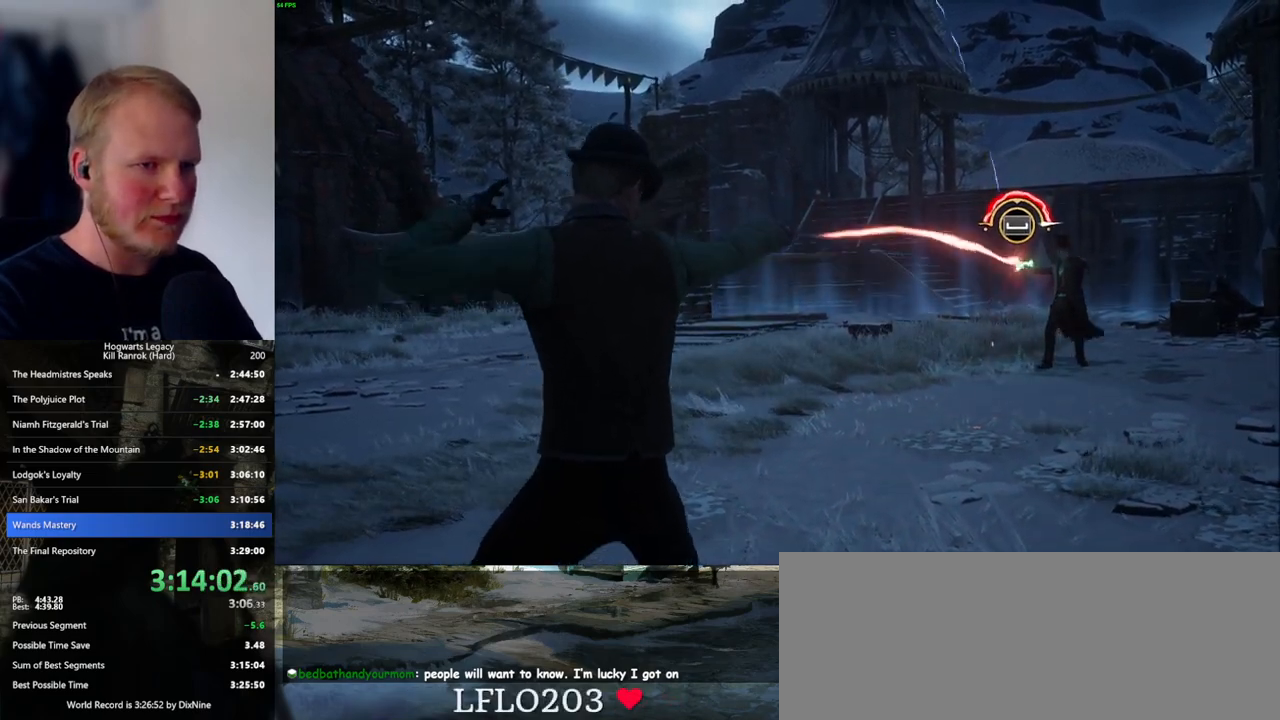
{"keys": [], "mouse": [], "events": [[50, "space", "up"], [133, "space", "down"], [166, "space", "up"], [183, "space", "down"], [266, "space", "up"]]}
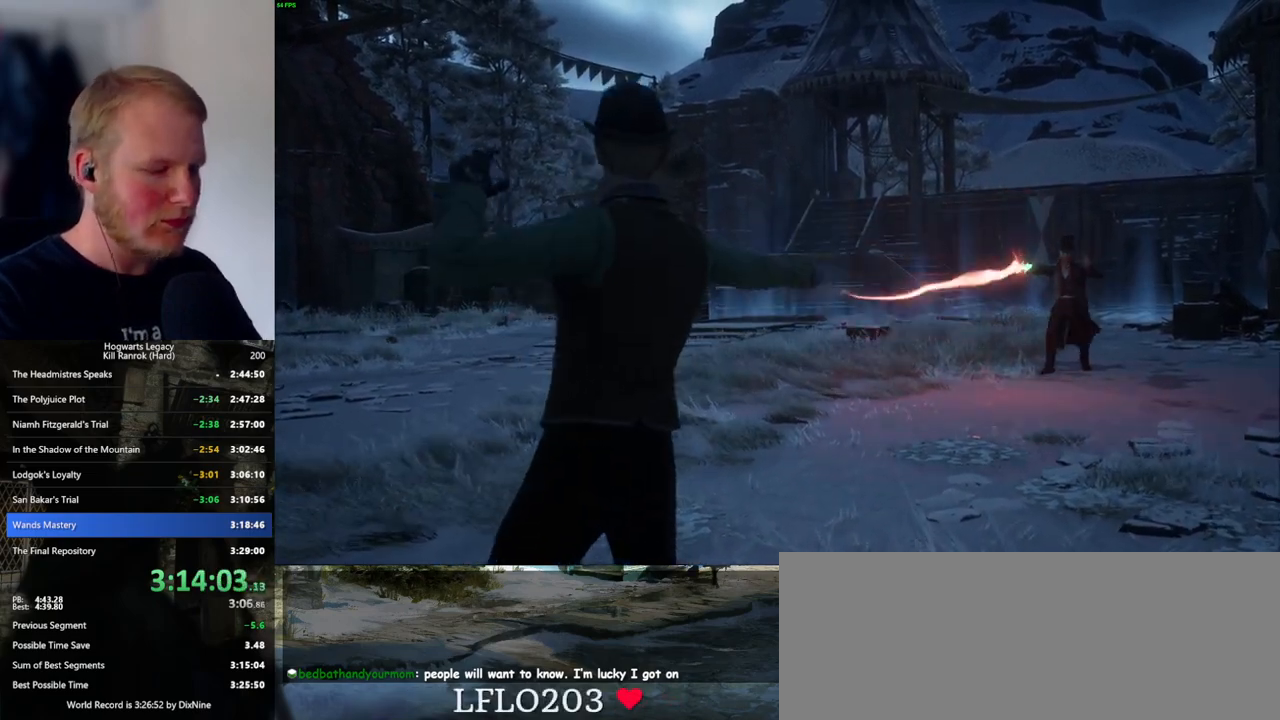
{"keys": [], "mouse": [], "events": []}
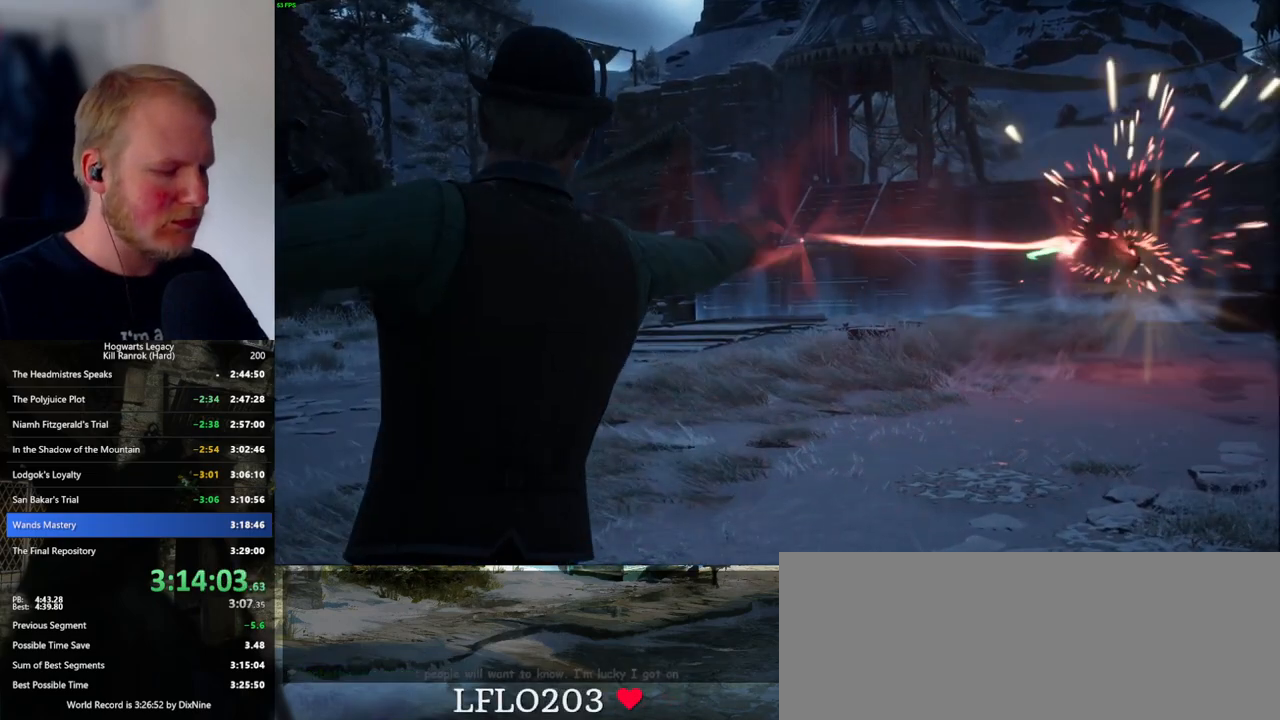
{"keys": [], "mouse": [], "events": []}
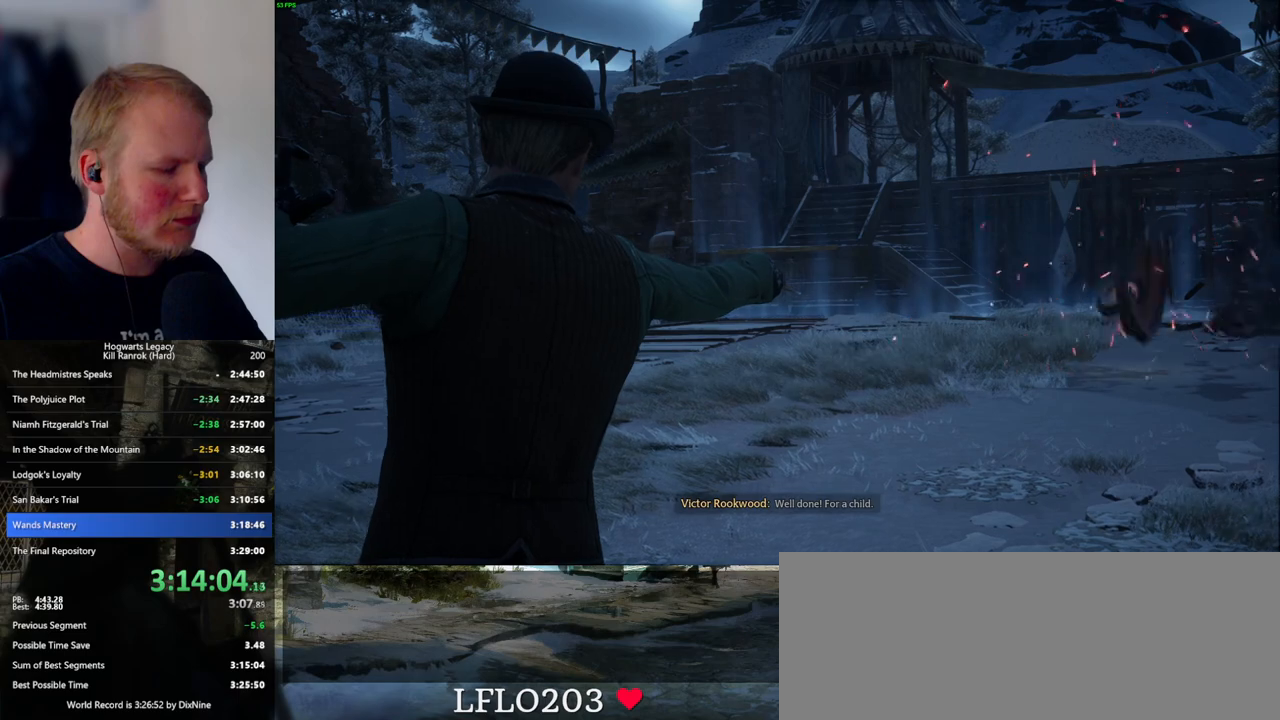
{"keys": [], "mouse": [], "events": []}
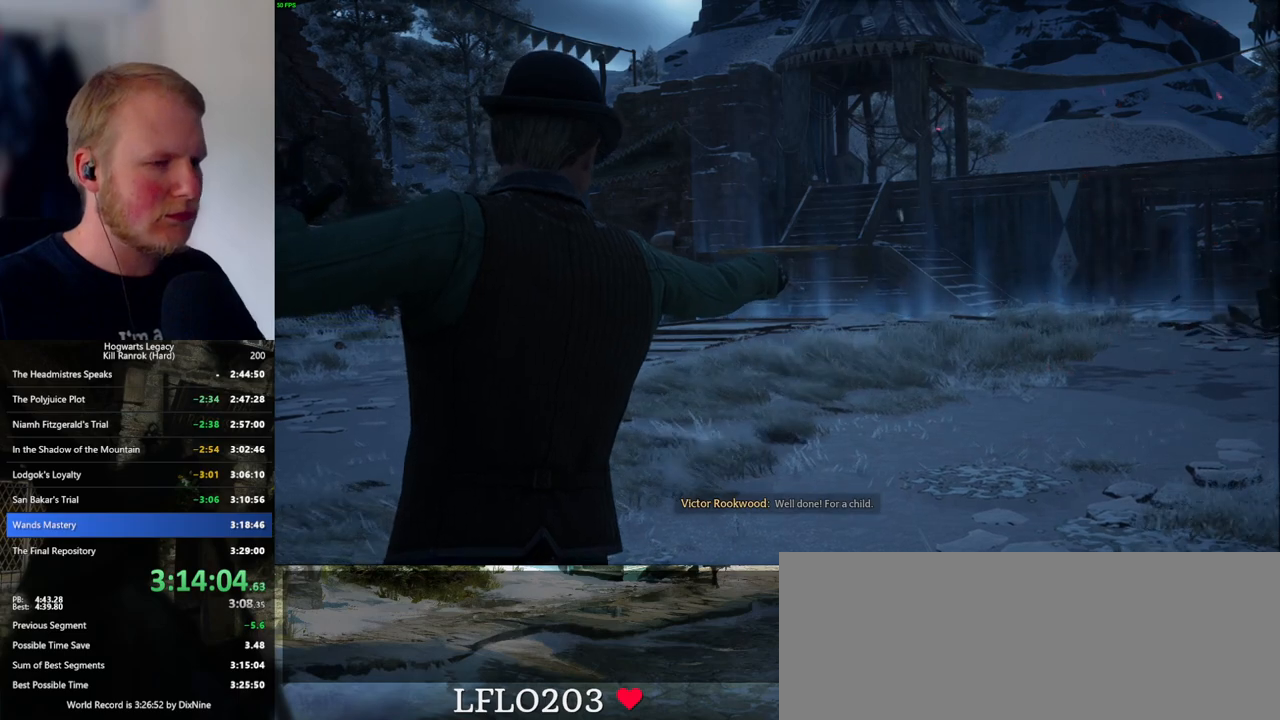
{"keys": [], "mouse": [], "events": []}
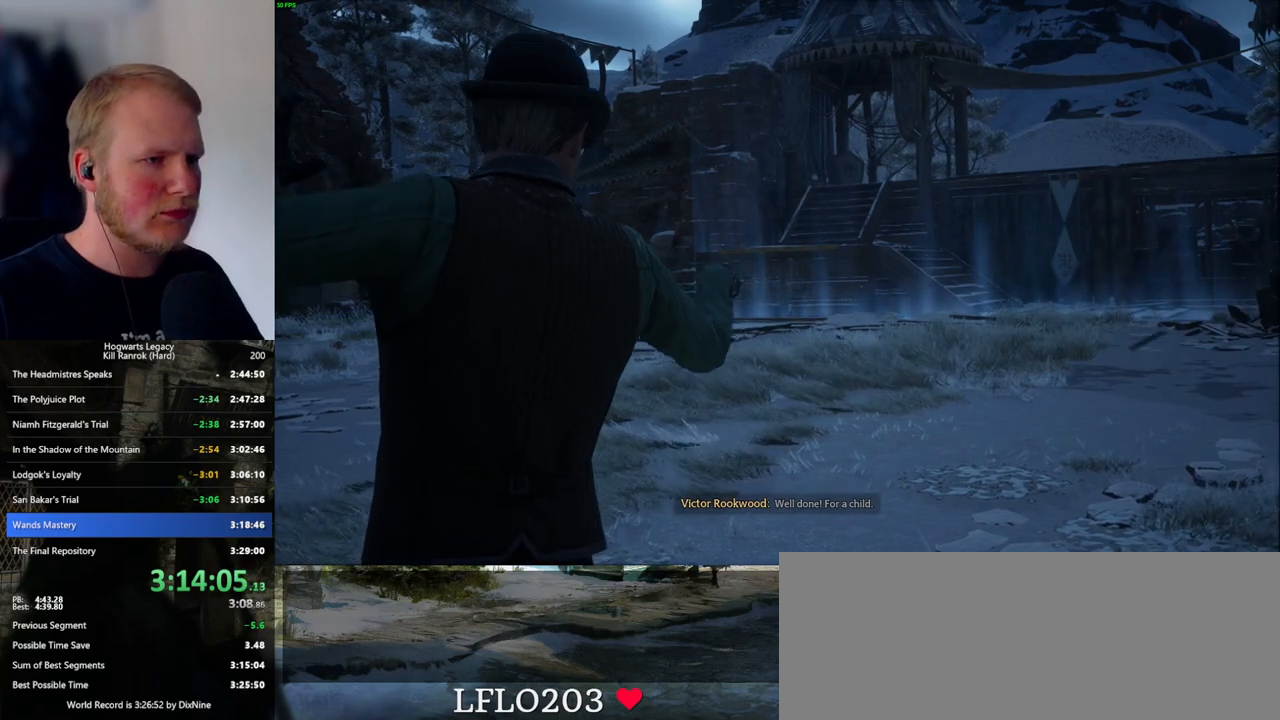
{"keys": [], "mouse": [], "events": []}
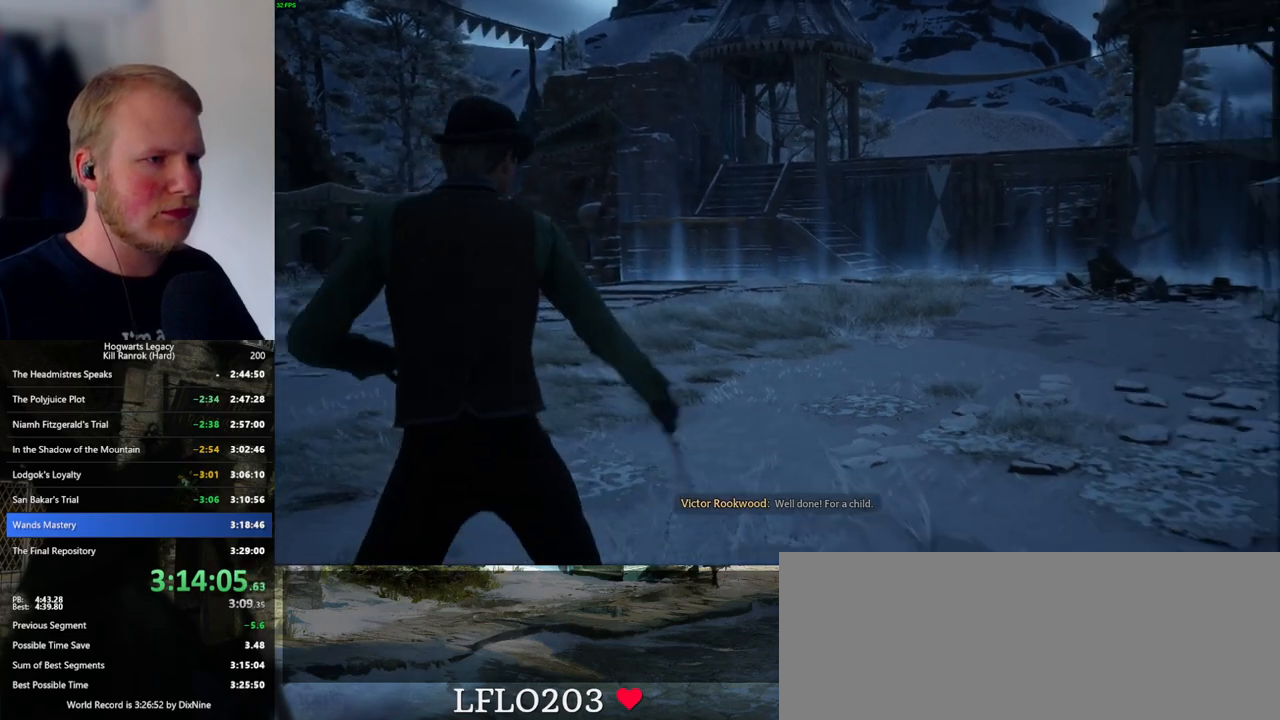
{"keys": [], "mouse": [], "events": []}
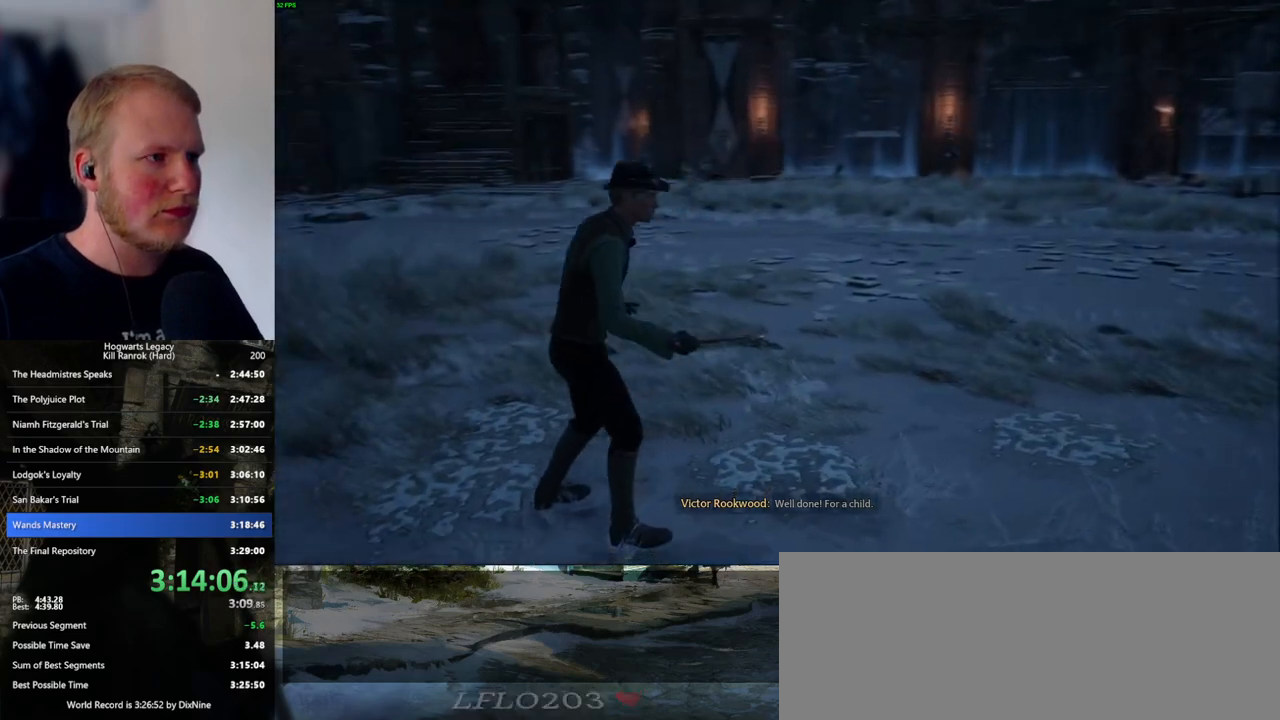
{"keys": ["w"], "mouse": [], "events": [[83, "w", "down"], [266, "shift_l", "down"], [383, "shift_l", "up"]]}